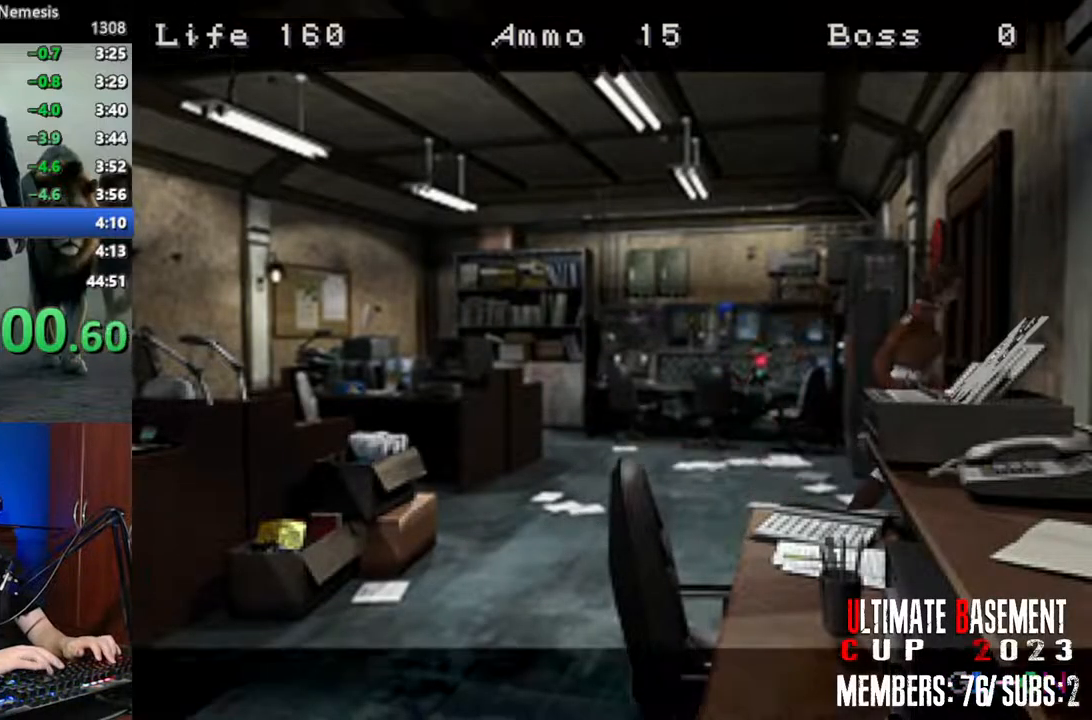
Gameplay with keyboard; each line is a JSON object with the keys held at the frame after it. "events" lists presses ("down") and releases ("up") of "a", "d", "k", "l", "o", "q", "s", "semicolon", "shift", "space" and "w" between this image and that frame as [ms after this image, input, new state], when the widget could be followed in between. No other keys are recorded. Mouse input is not recorded.
{"keys": ["d", "shift"], "events": [[66, "space", "down"], [66, "w", "up"], [166, "space", "up"], [266, "space", "down"], [316, "space", "up"], [450, "d", "down"]]}
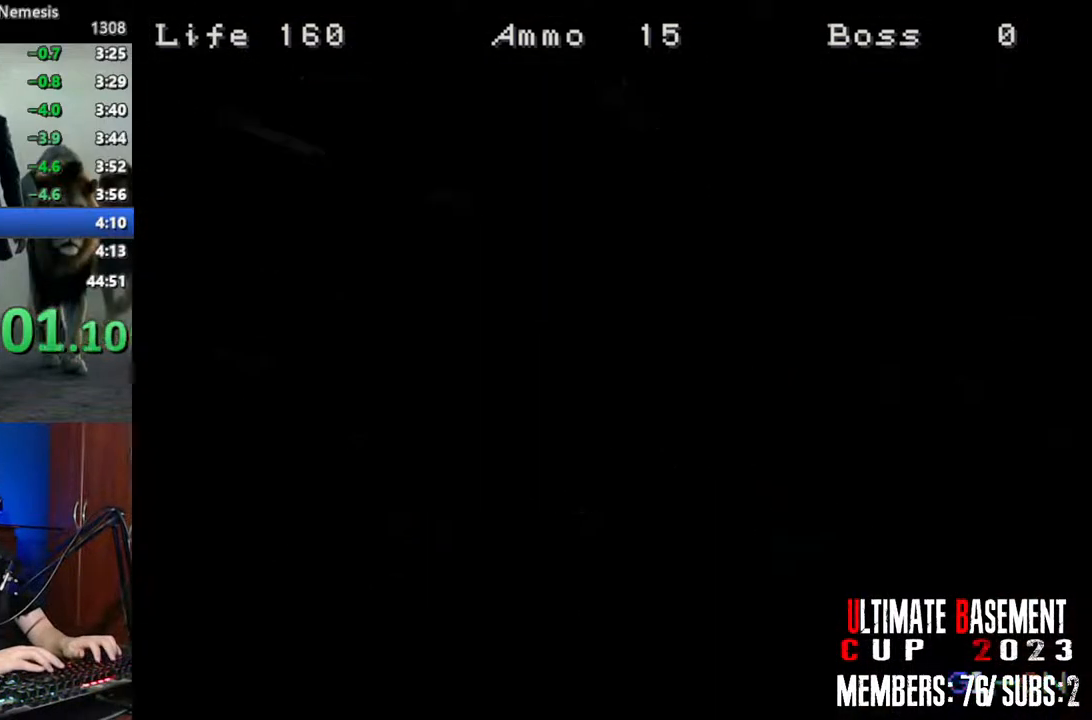
{"keys": ["d", "shift", "w"], "events": [[283, "w", "down"]]}
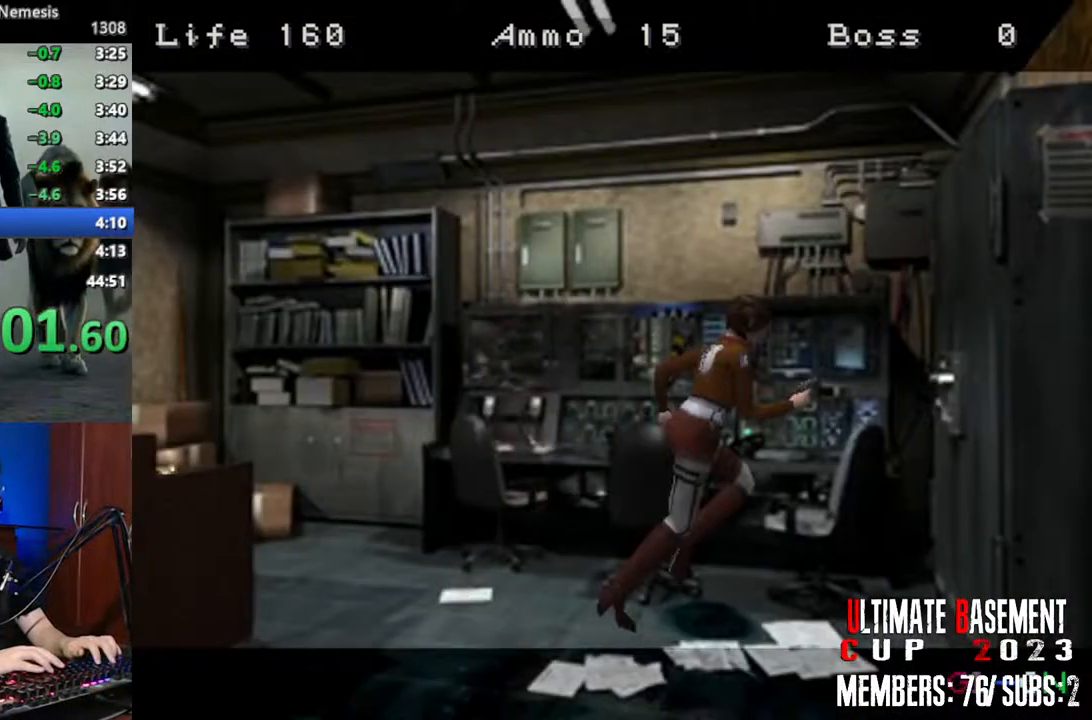
{"keys": ["shift"], "events": [[150, "semicolon", "down"], [200, "semicolon", "up"], [333, "d", "up"], [333, "semicolon", "down"], [383, "semicolon", "up"], [433, "w", "up"]]}
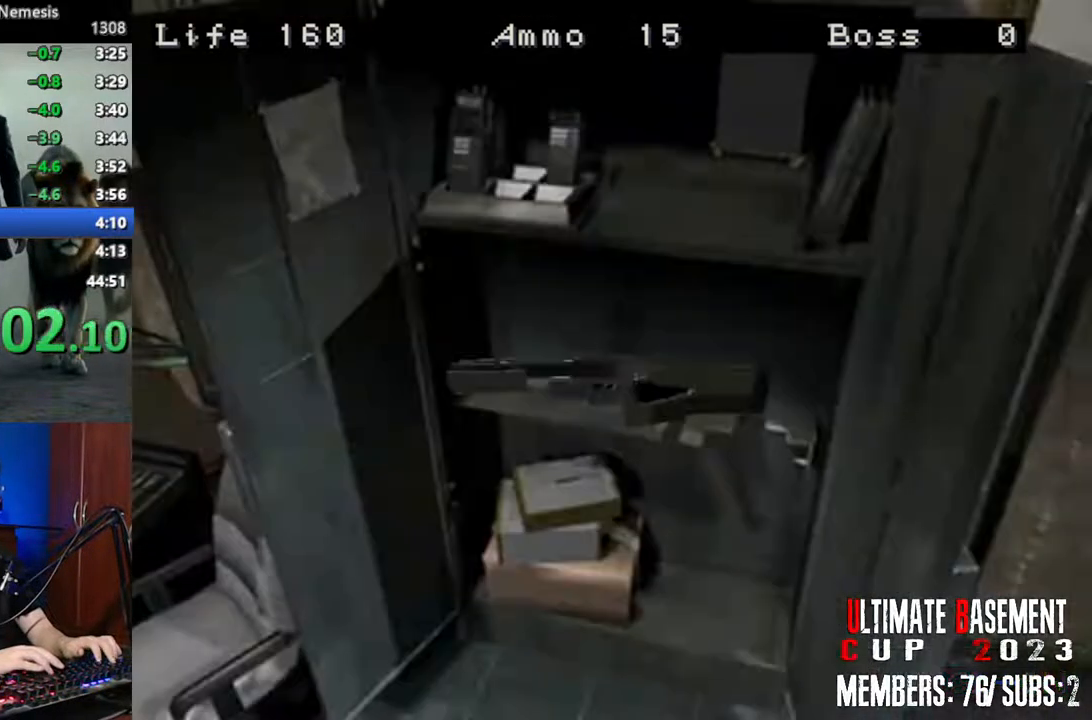
{"keys": ["q", "shift"], "events": [[166, "q", "down"]]}
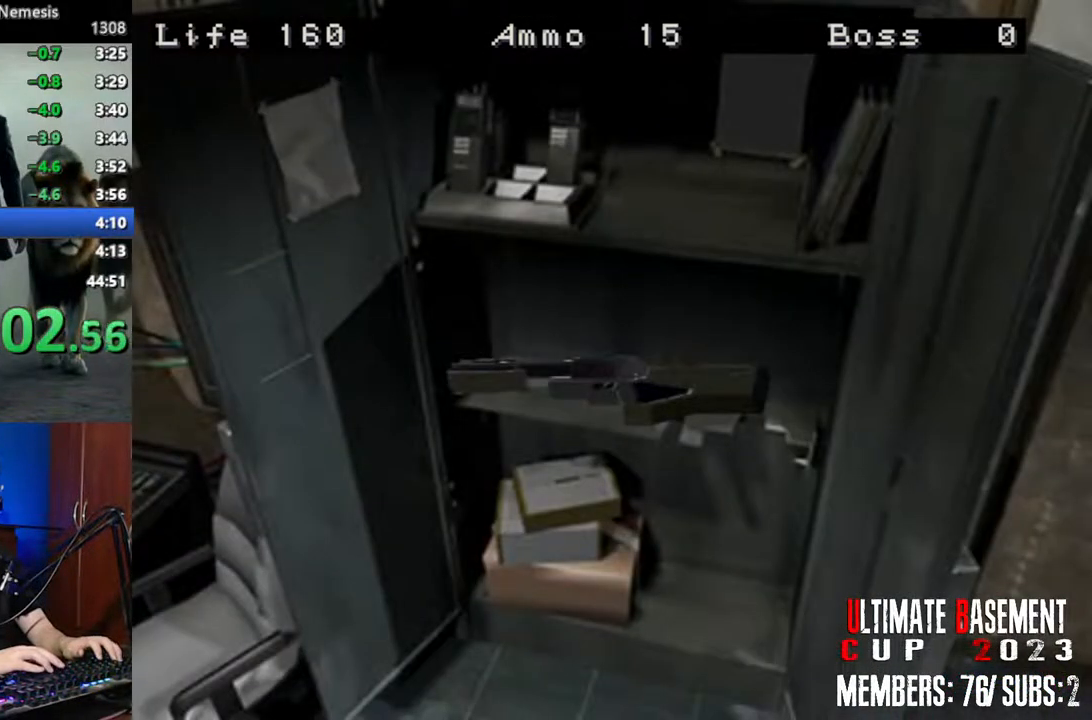
{"keys": ["q", "shift"], "events": []}
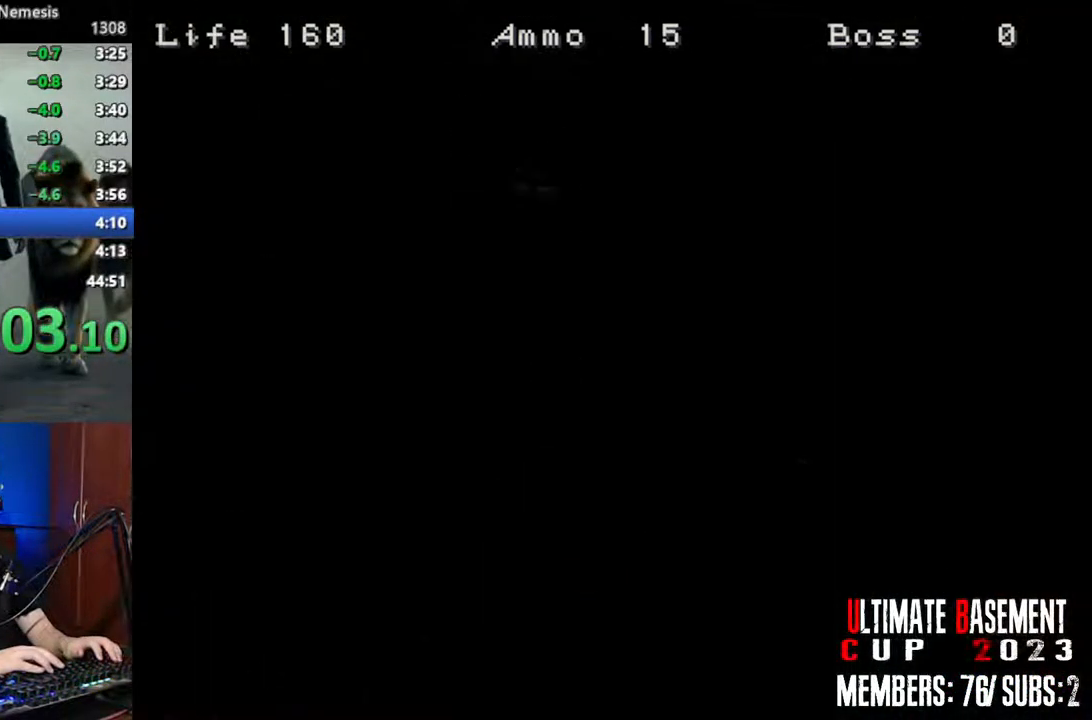
{"keys": ["q", "shift"], "events": []}
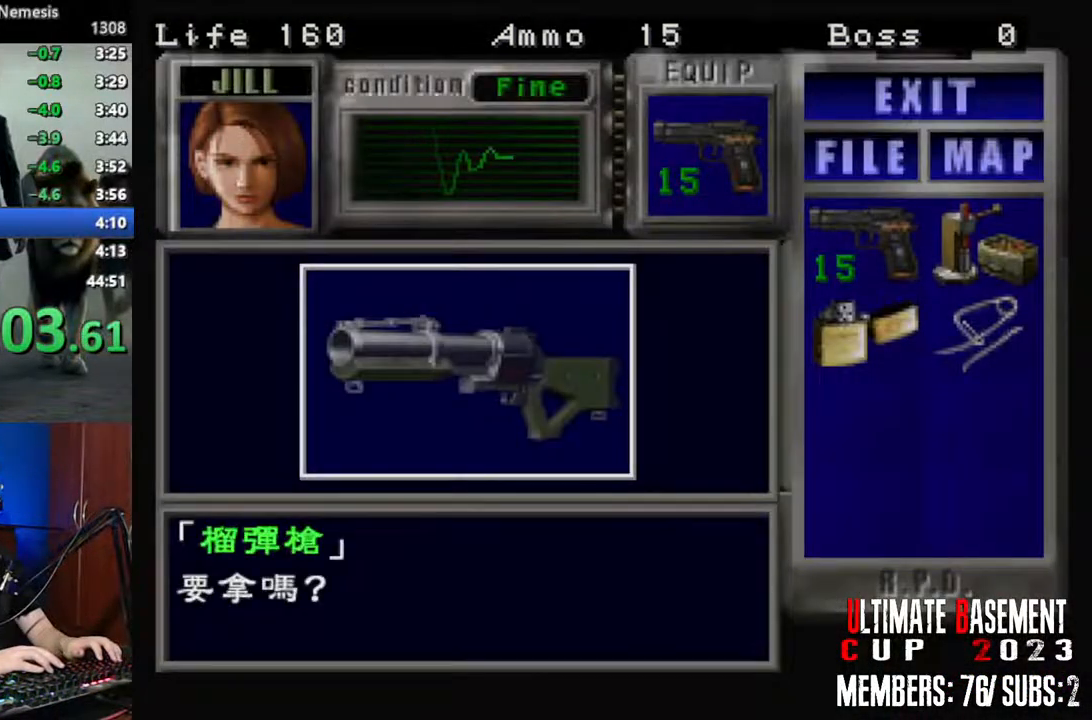
{"keys": ["q", "shift"], "events": [[116, "q", "up"], [116, "semicolon", "down"], [166, "semicolon", "up"], [266, "semicolon", "down"], [350, "semicolon", "up"], [450, "semicolon", "down"], [500, "q", "down"], [500, "semicolon", "up"]]}
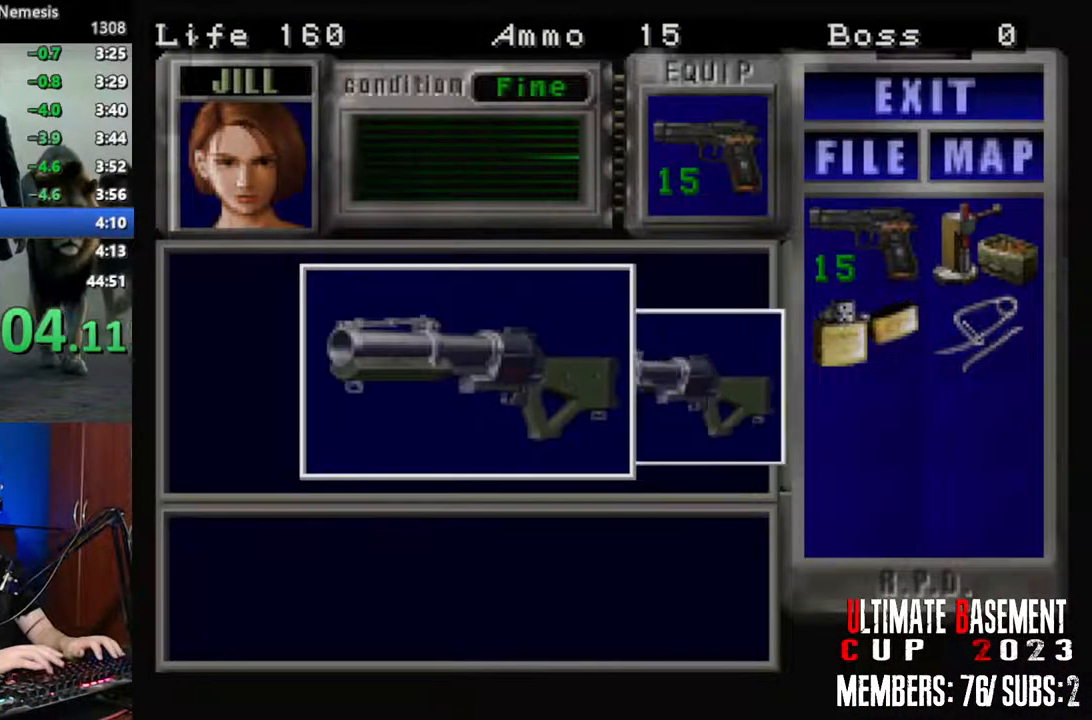
{"keys": ["d", "shift"], "events": [[50, "q", "up"], [133, "semicolon", "down"], [183, "q", "down"], [183, "semicolon", "up"], [233, "q", "up"], [283, "semicolon", "down"], [366, "q", "down"], [366, "semicolon", "up"], [466, "d", "down"], [466, "q", "up"]]}
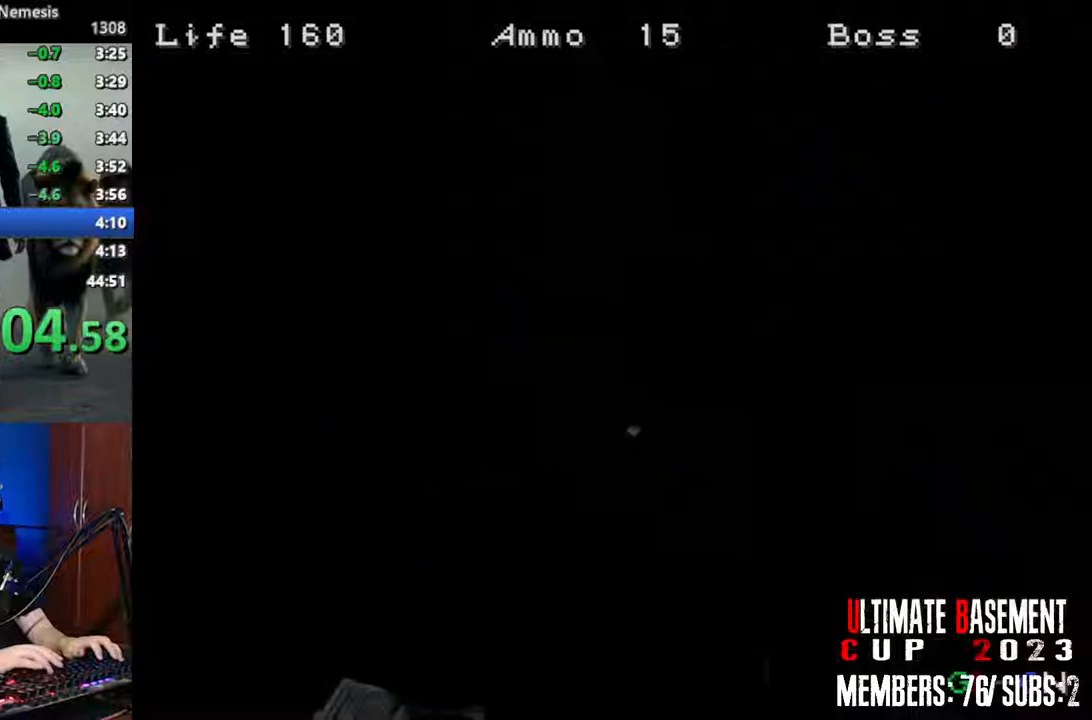
{"keys": ["shift", "w"], "events": [[100, "w", "down"], [433, "d", "up"]]}
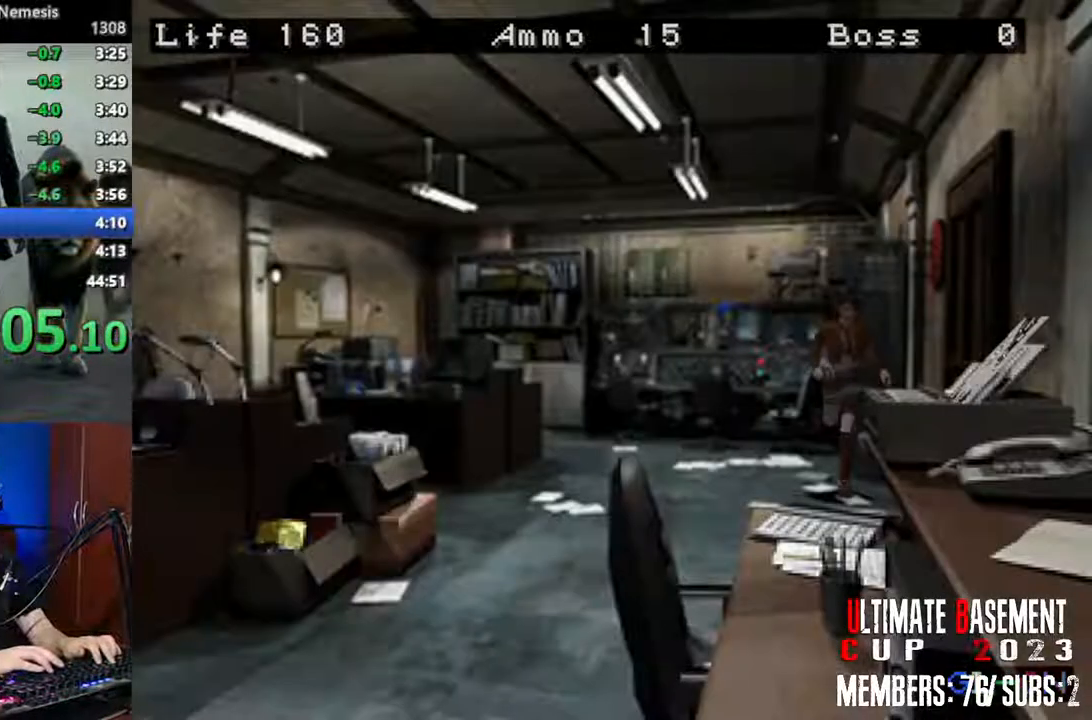
{"keys": ["a", "semicolon", "shift", "w"], "events": [[33, "semicolon", "down"], [166, "a", "down"]]}
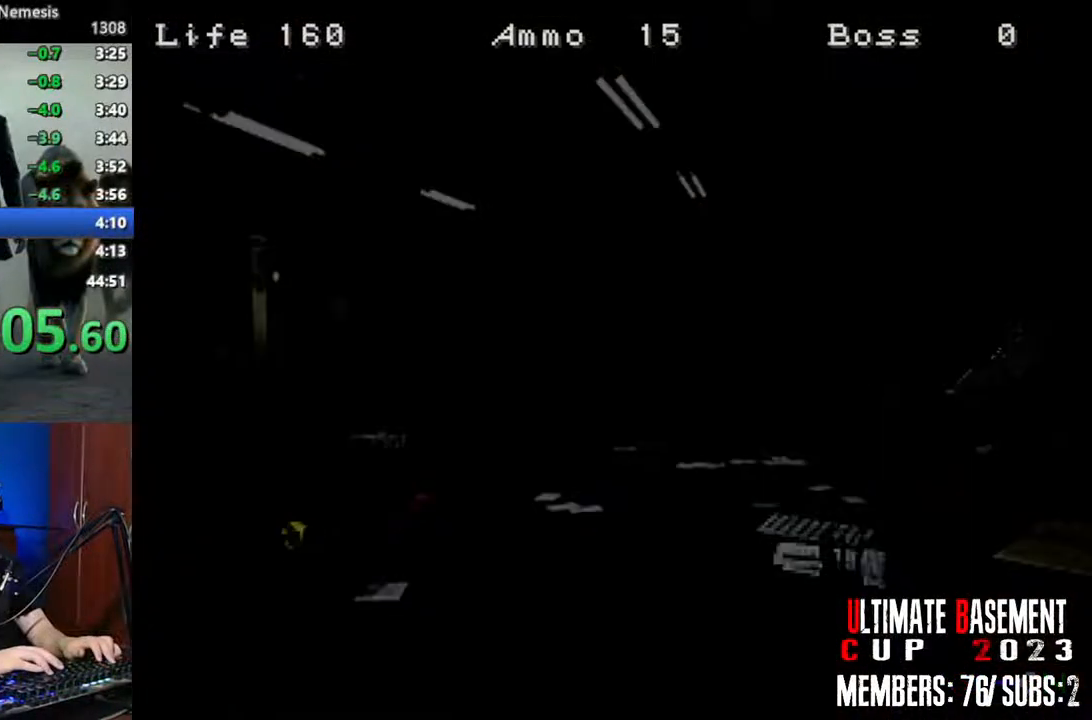
{"keys": ["shift"], "events": [[83, "semicolon", "up"], [83, "w", "up"], [133, "a", "up"], [233, "space", "down"], [366, "space", "up"]]}
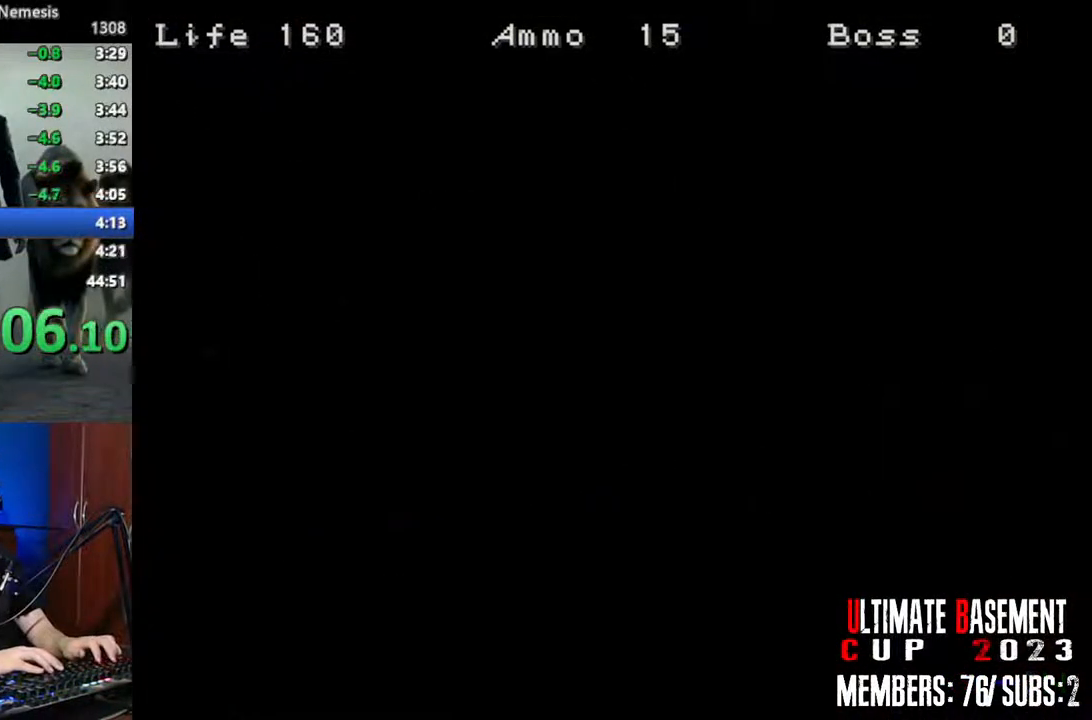
{"keys": ["d", "shift"], "events": [[16, "d", "down"]]}
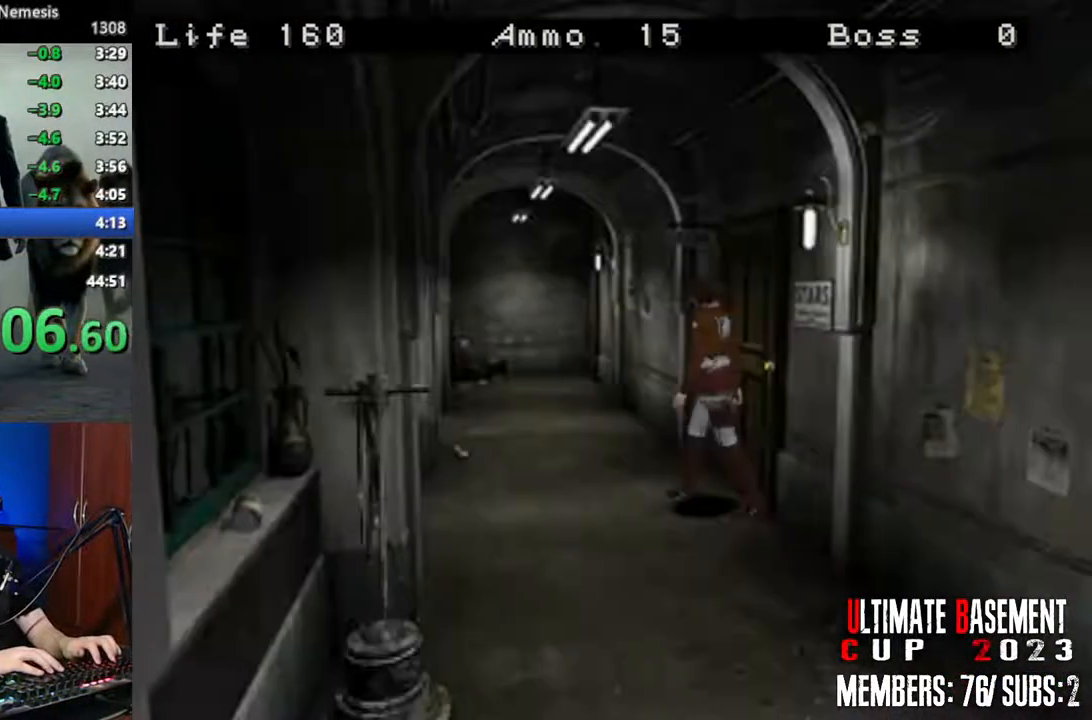
{"keys": ["shift", "w"], "events": [[66, "w", "down"], [350, "d", "up"]]}
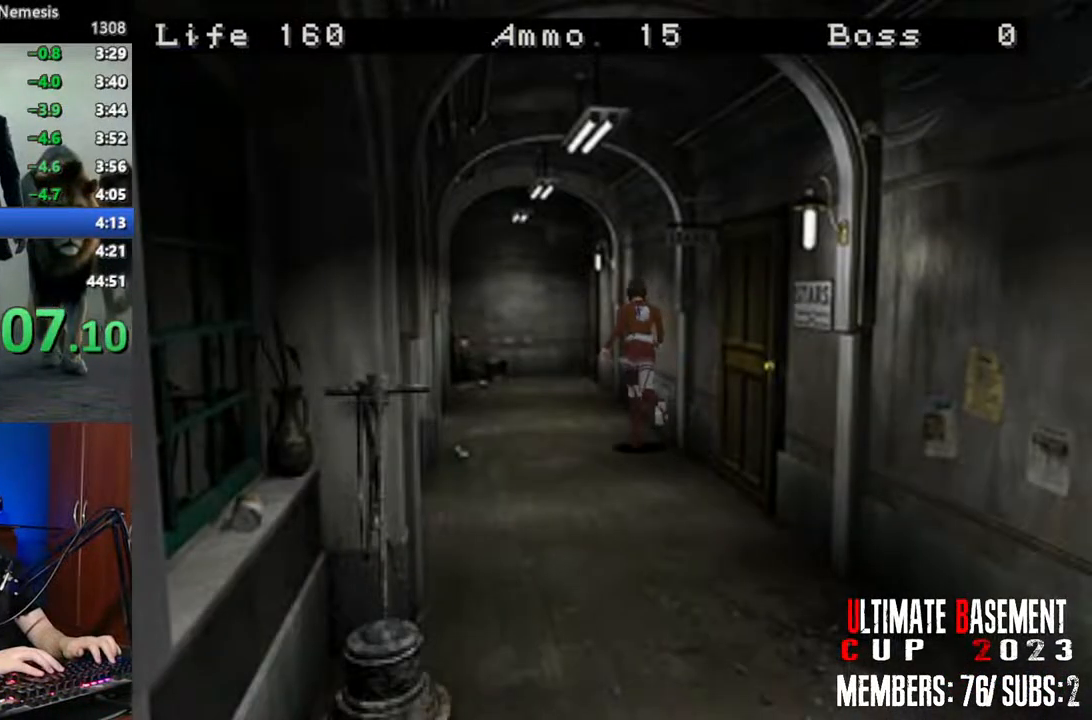
{"keys": ["shift", "w"], "events": []}
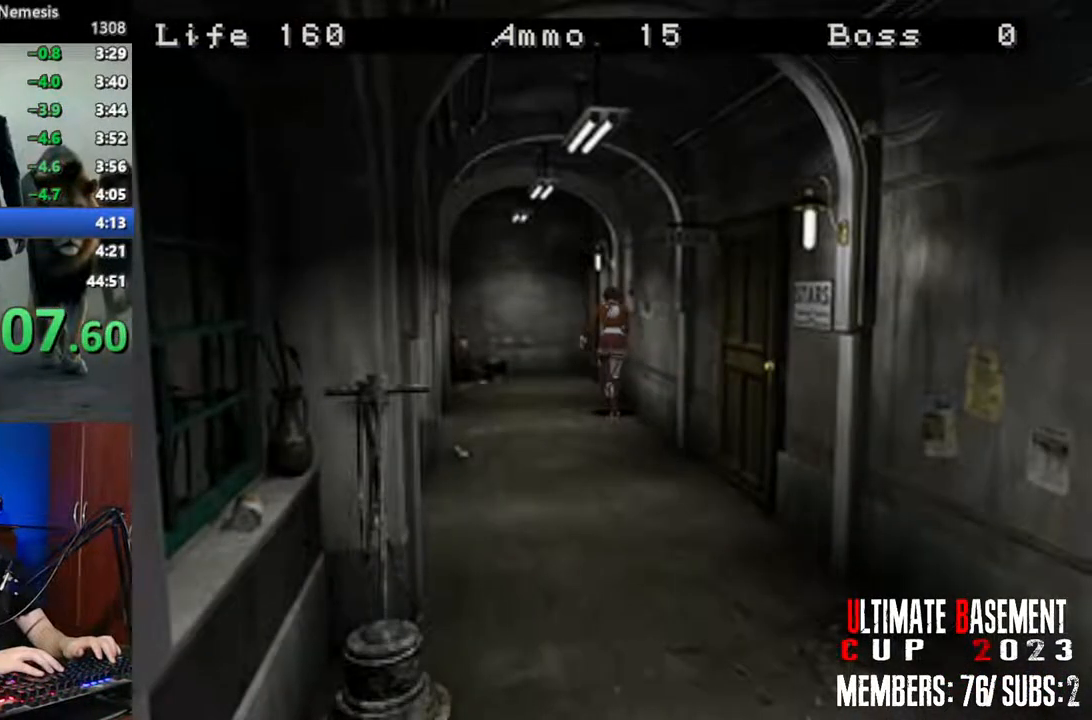
{"keys": ["shift", "w"], "events": []}
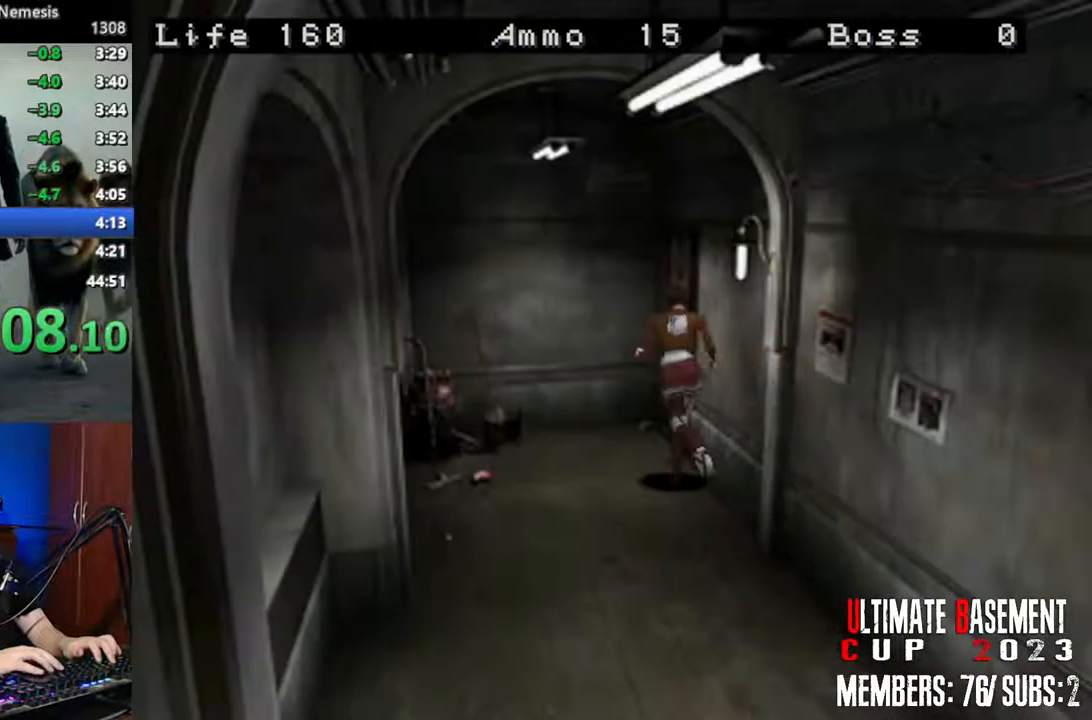
{"keys": ["shift", "w"], "events": [[33, "semicolon", "down"], [66, "d", "down"], [350, "d", "up"], [400, "semicolon", "up"]]}
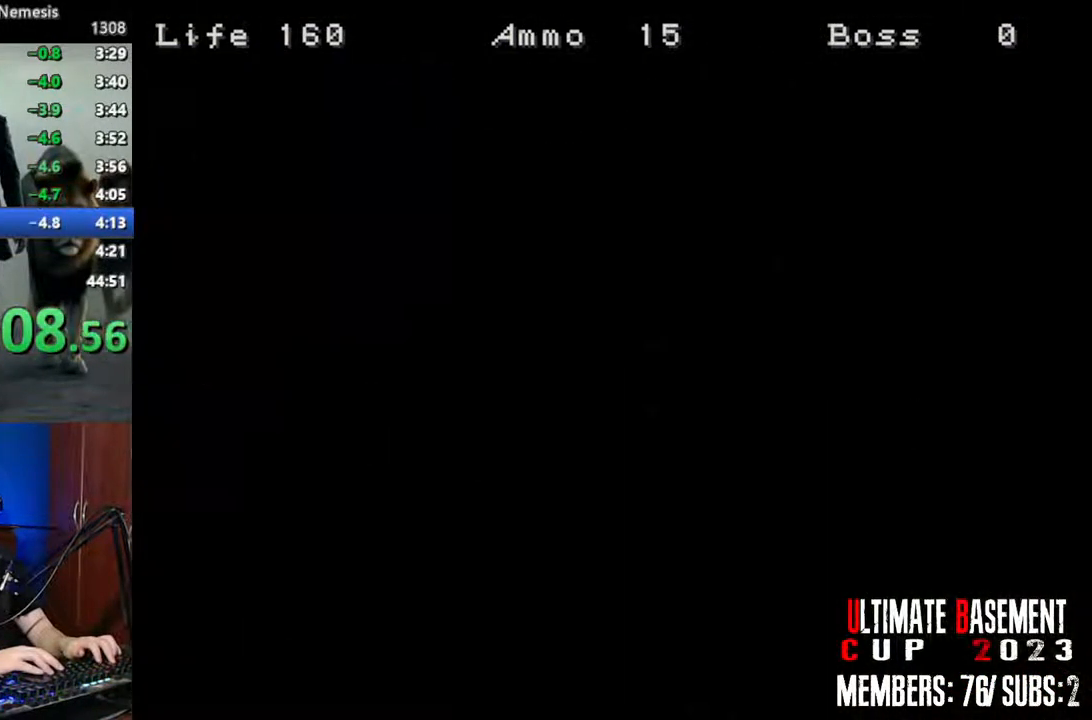
{"keys": ["shift"], "events": [[133, "w", "up"], [183, "space", "down"], [316, "space", "up"]]}
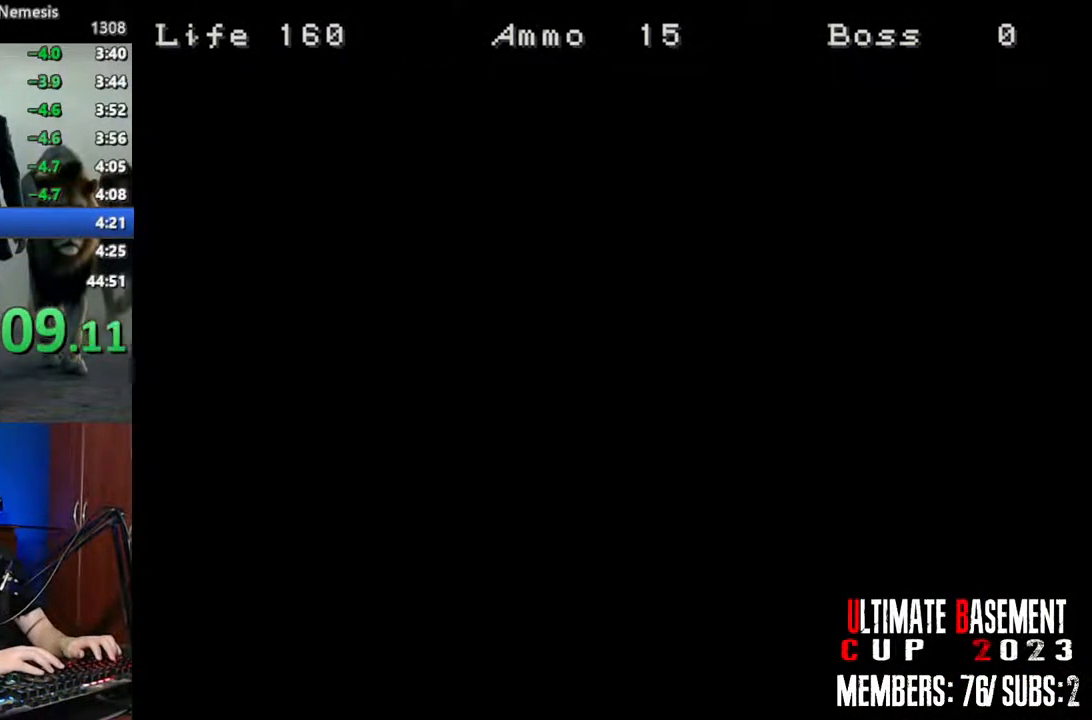
{"keys": ["a", "shift", "w"], "events": [[100, "a", "down"], [300, "w", "down"]]}
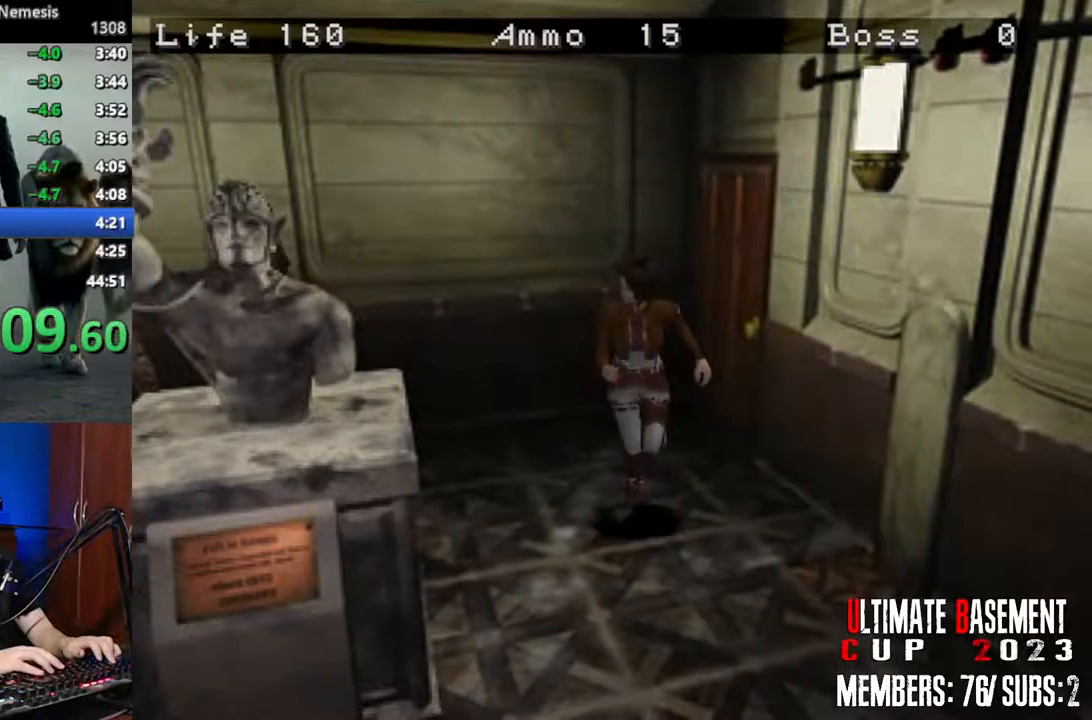
{"keys": ["d", "shift", "w"], "events": [[83, "a", "up"], [450, "d", "down"]]}
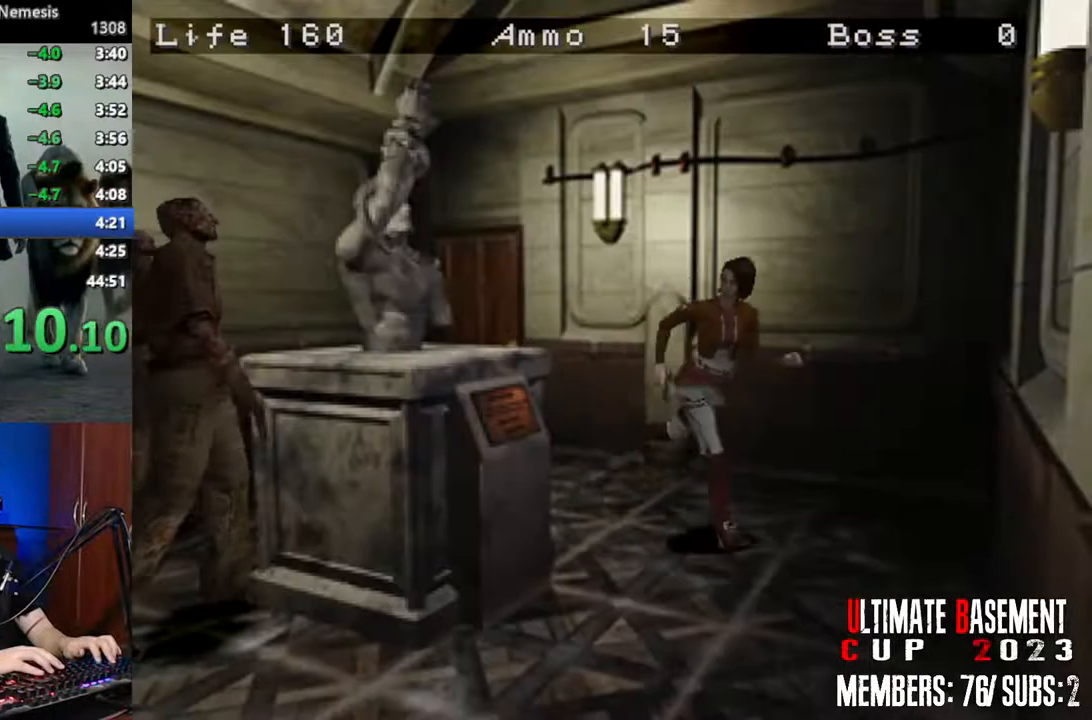
{"keys": ["shift", "w"], "events": [[416, "d", "up"]]}
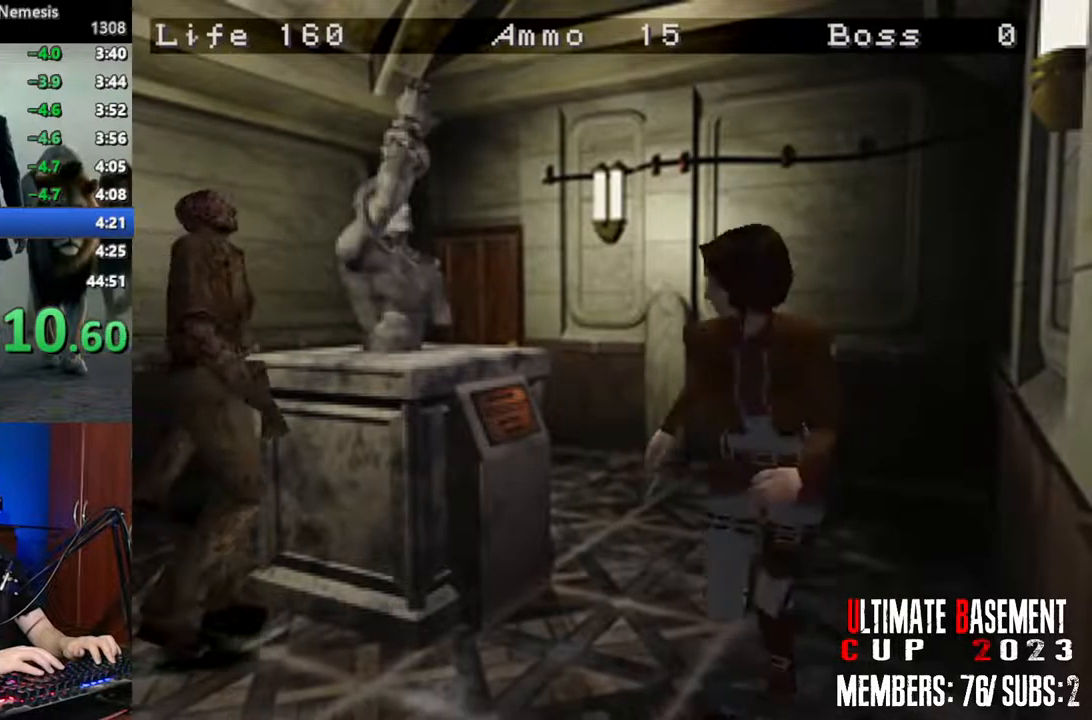
{"keys": ["shift", "w"], "events": []}
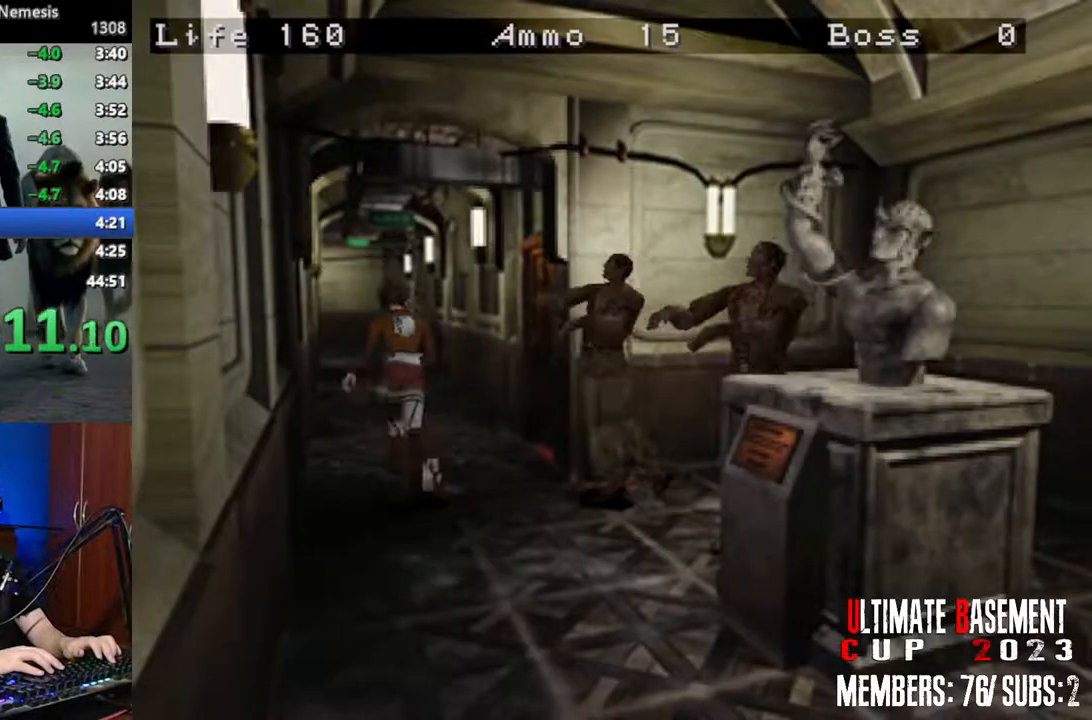
{"keys": ["shift", "w"], "events": []}
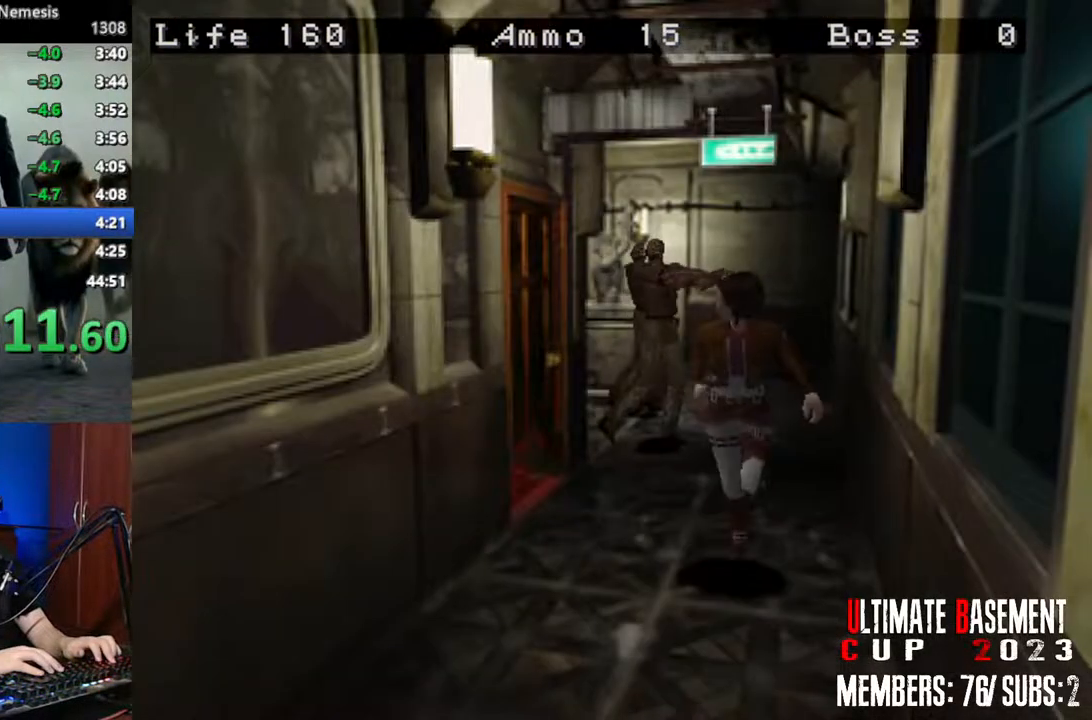
{"keys": ["shift", "w"], "events": []}
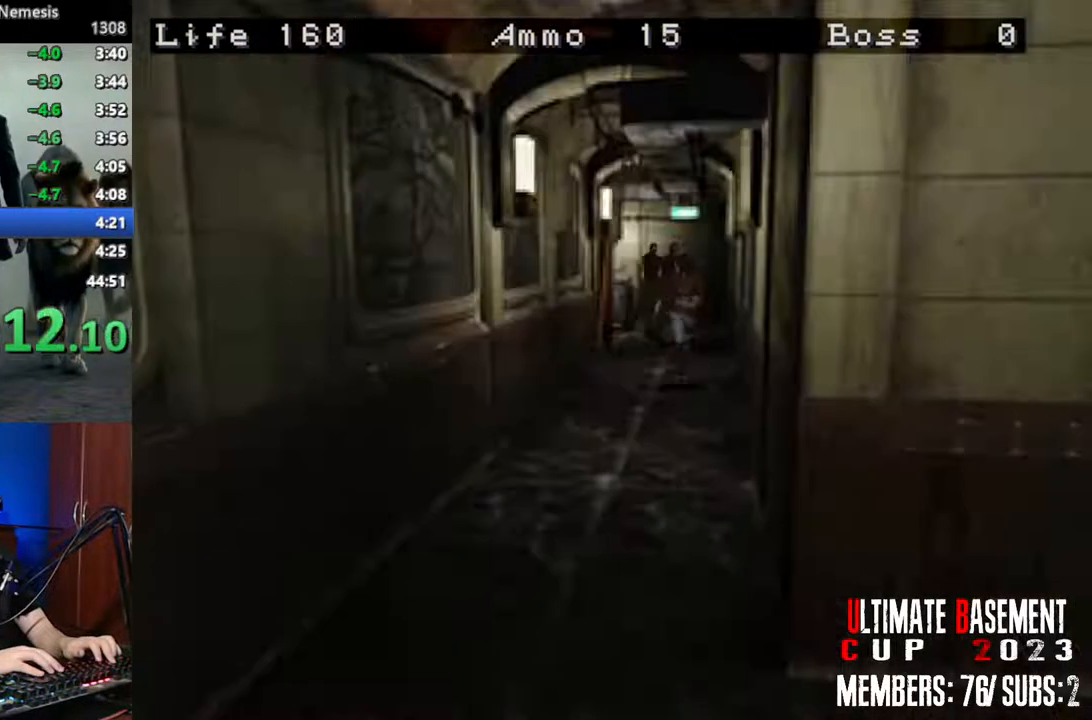
{"keys": ["shift", "w"], "events": []}
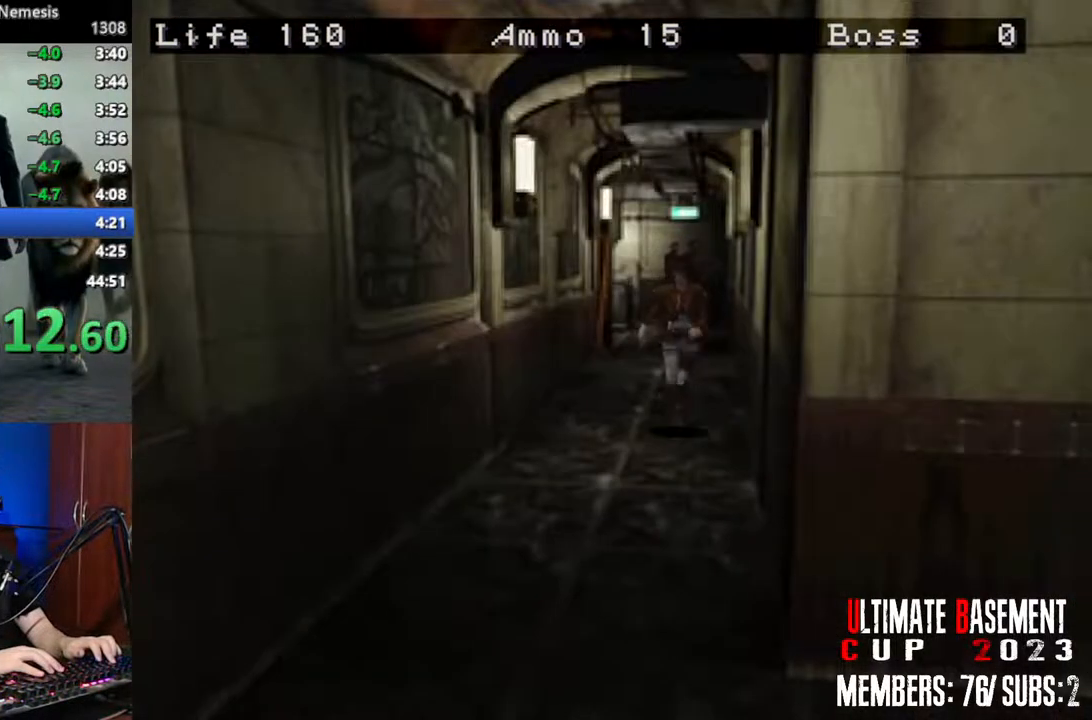
{"keys": ["shift", "w"], "events": []}
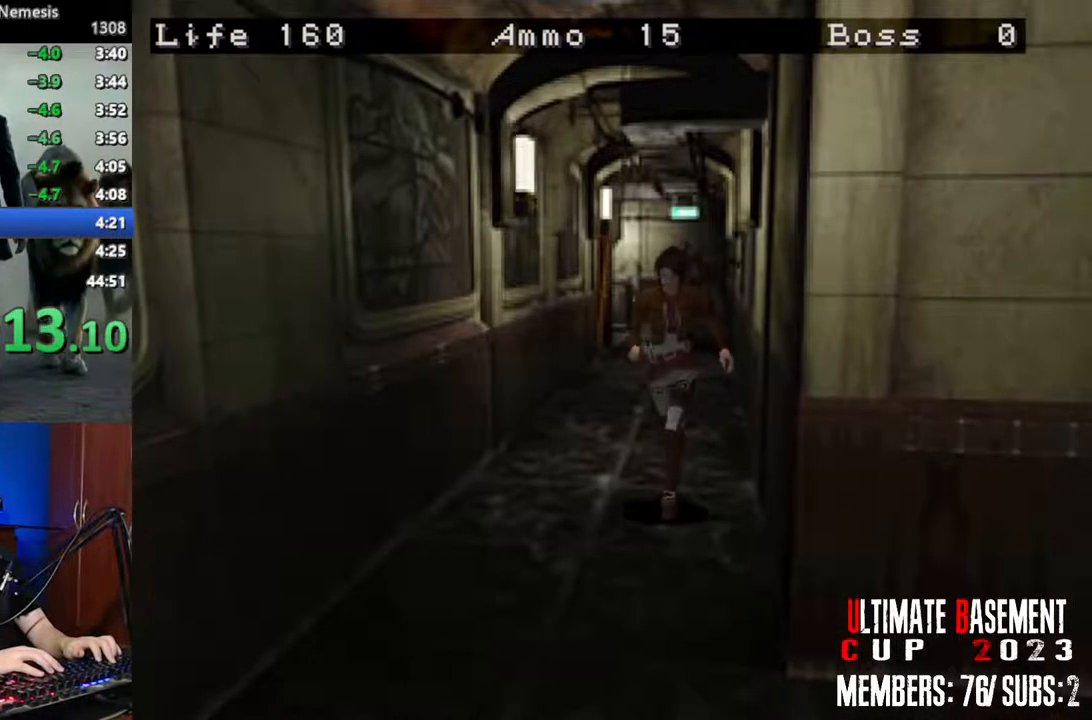
{"keys": ["shift", "w"], "events": []}
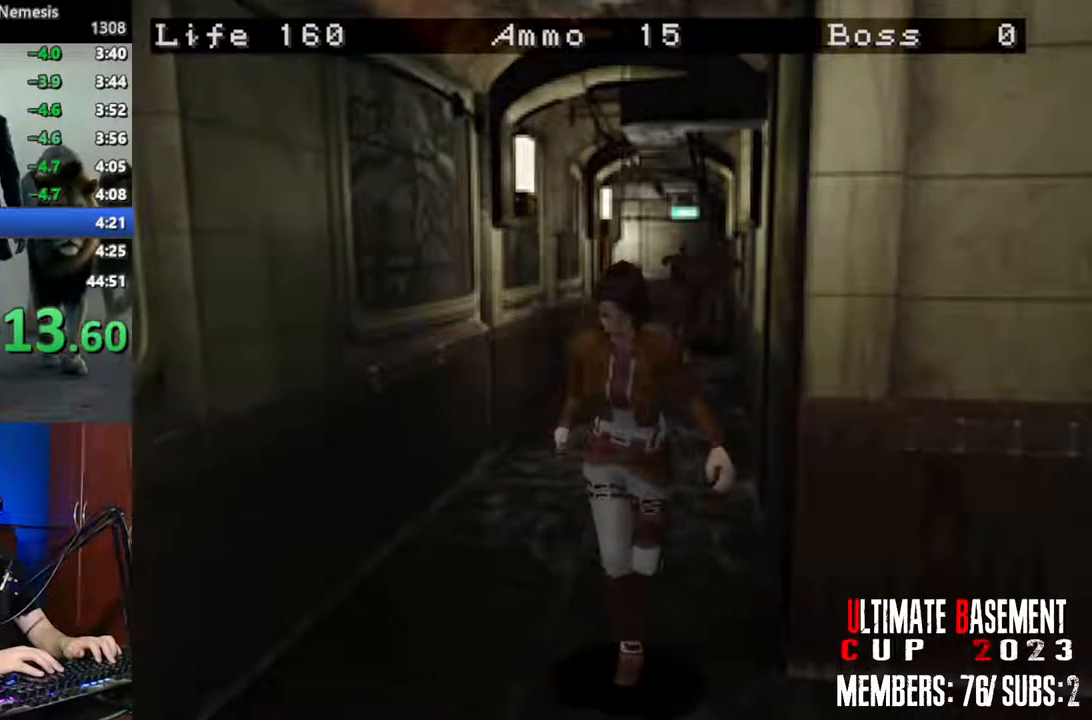
{"keys": ["shift", "w"], "events": []}
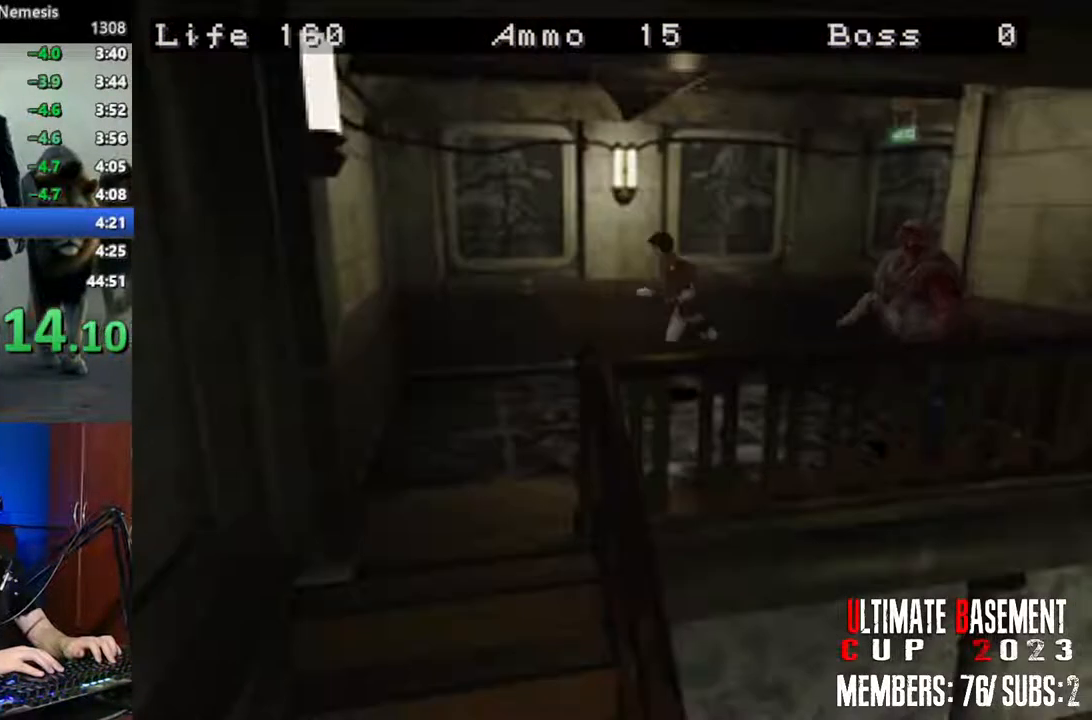
{"keys": ["shift", "w"], "events": [[66, "a", "down"], [316, "a", "up"]]}
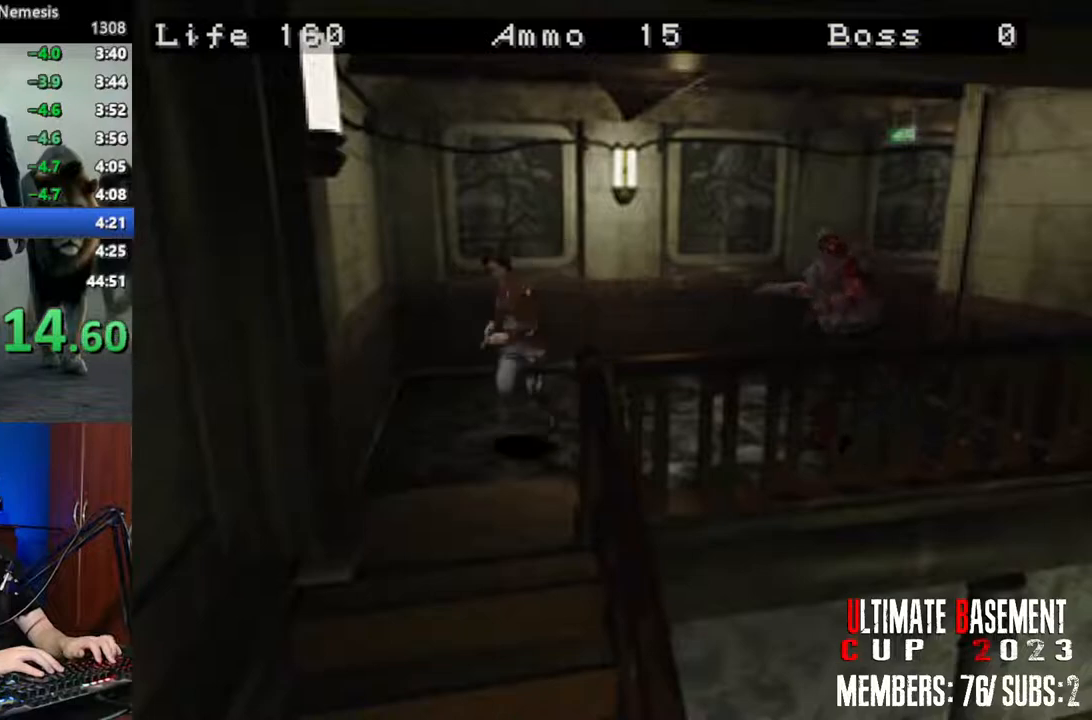
{"keys": ["shift", "w"], "events": [[33, "a", "down"], [366, "a", "up"]]}
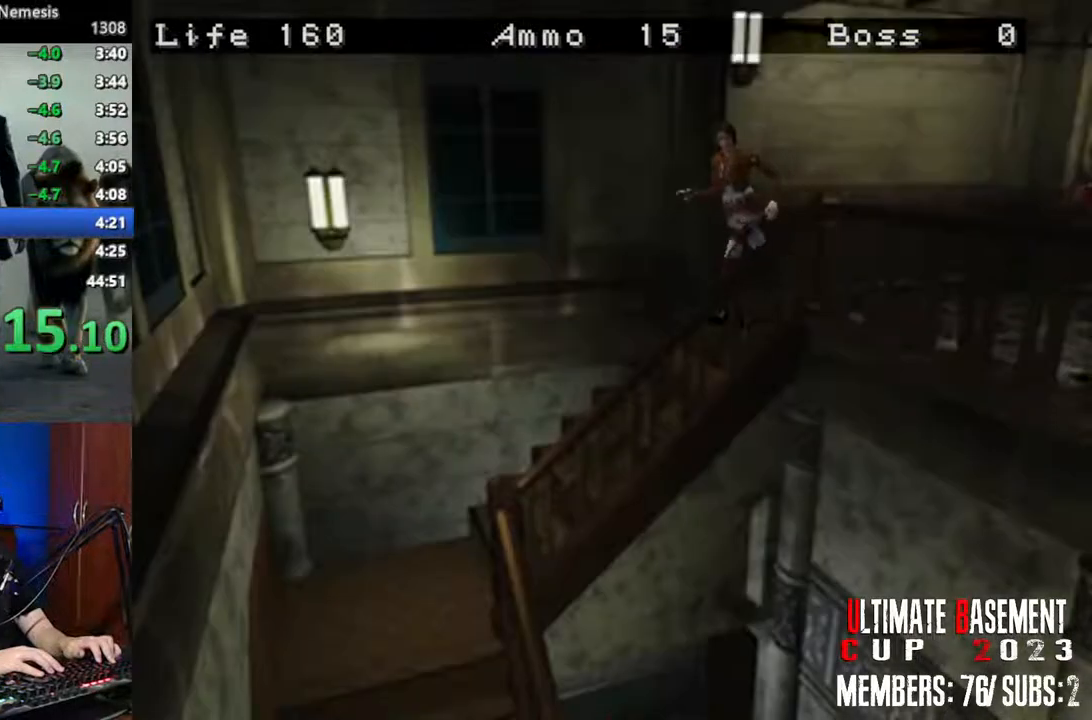
{"keys": ["shift", "w"], "events": []}